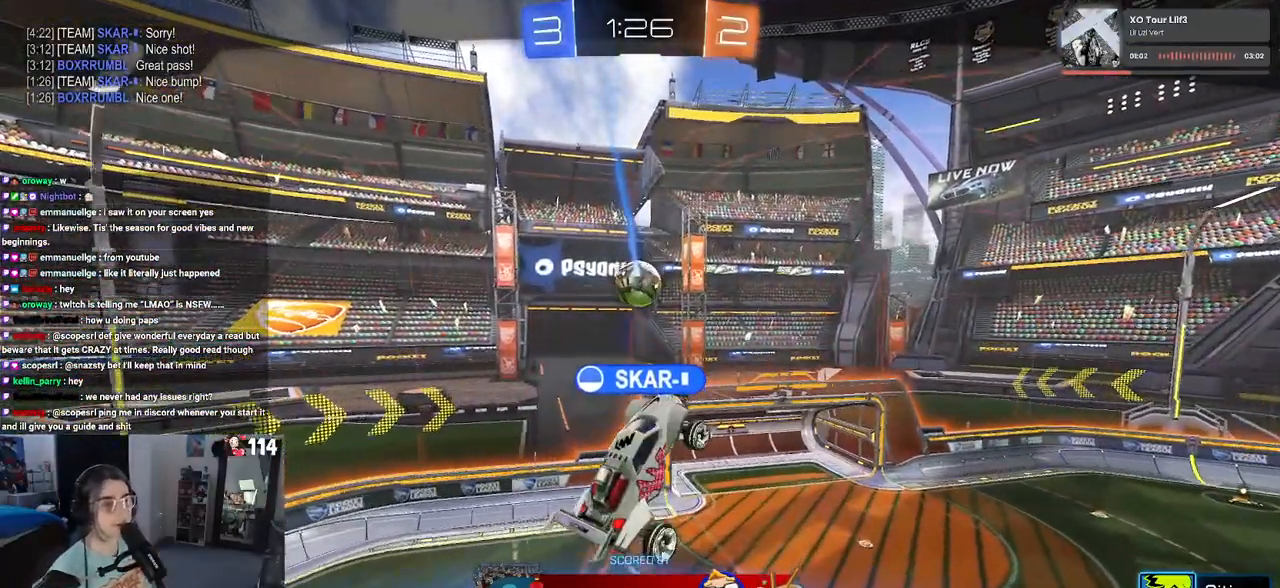
Gameplay with a controller (PlayStation layout); each line is a JSON object with the inputs held at the frame after it. "events" lists button and stick changes between this image and that frame as [ms after this image, input, new state], when the widget could be followed in between.
{"buttons": [], "left_stick": "center", "right_stick": "center", "events": [[17, "CROSS", "down"], [167, "CROSS", "up"]]}
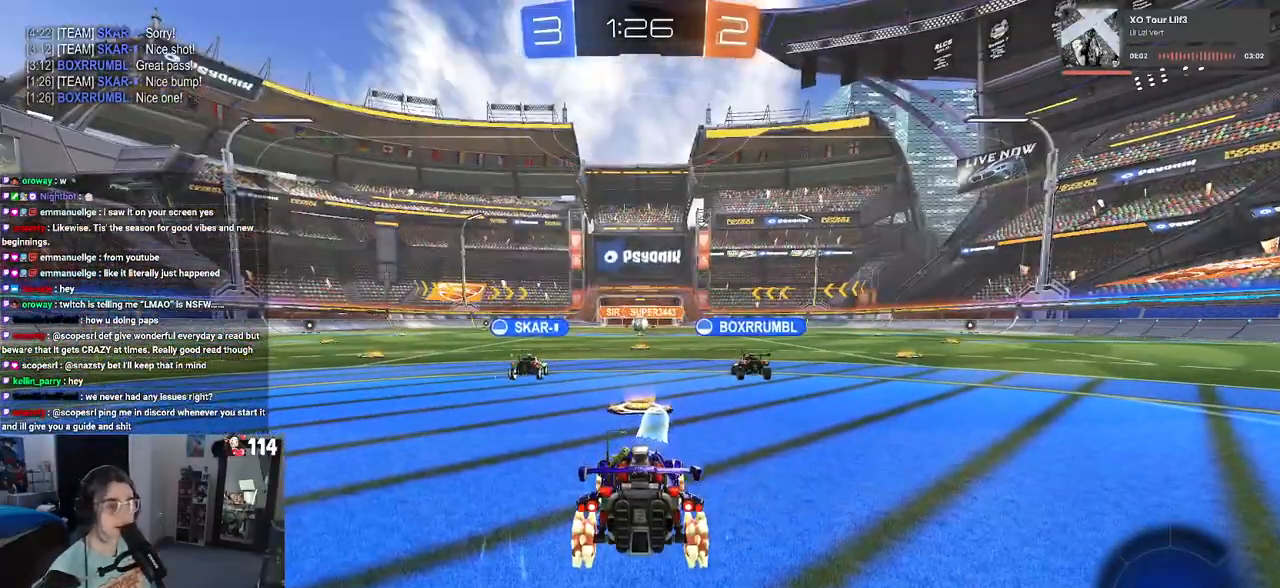
{"buttons": [], "left_stick": "center", "right_stick": "center", "events": []}
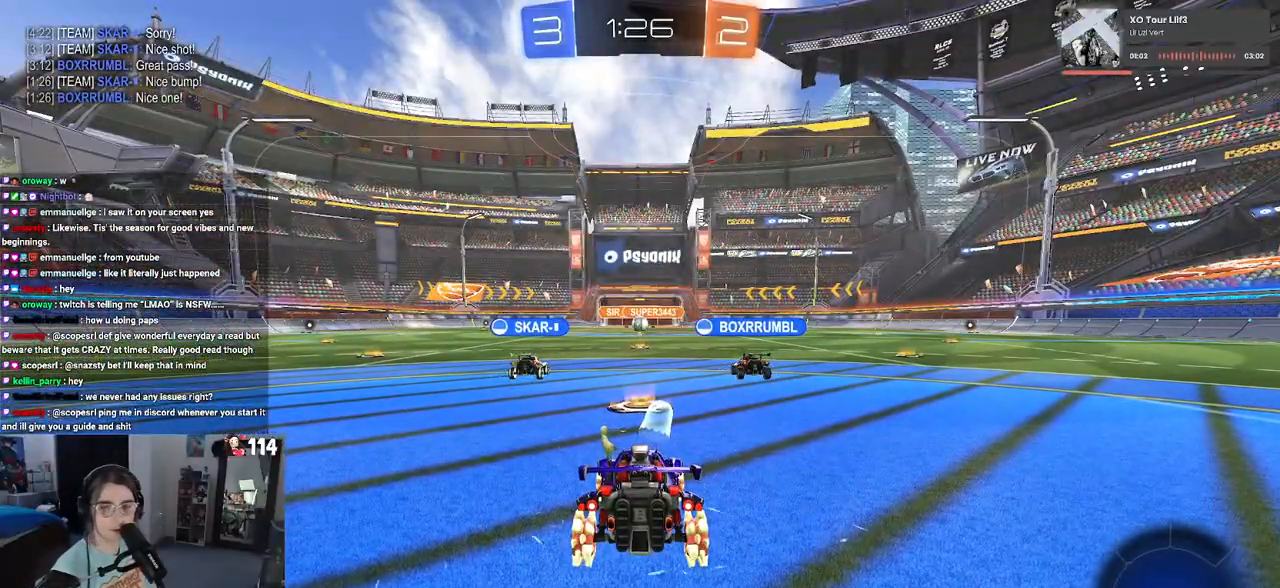
{"buttons": [], "left_stick": "center", "right_stick": "center", "events": [[367, "TRIANGLE", "down"], [433, "TRIANGLE", "up"]]}
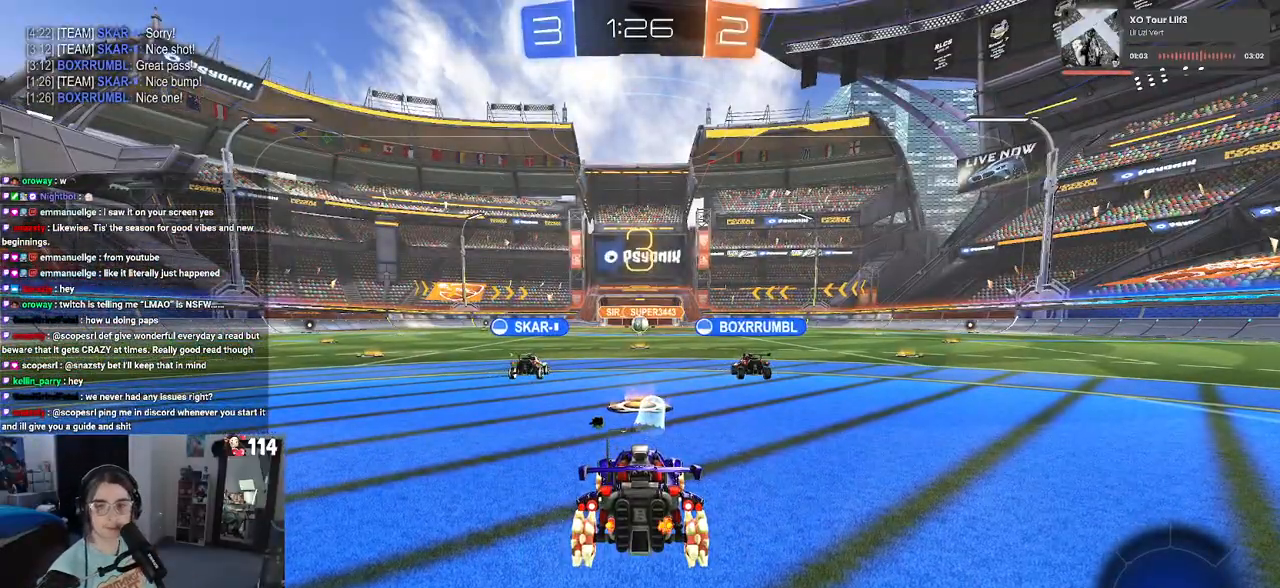
{"buttons": [], "left_stick": "center", "right_stick": "center", "events": [[17, "TRIANGLE", "down"], [83, "TRIANGLE", "up"]]}
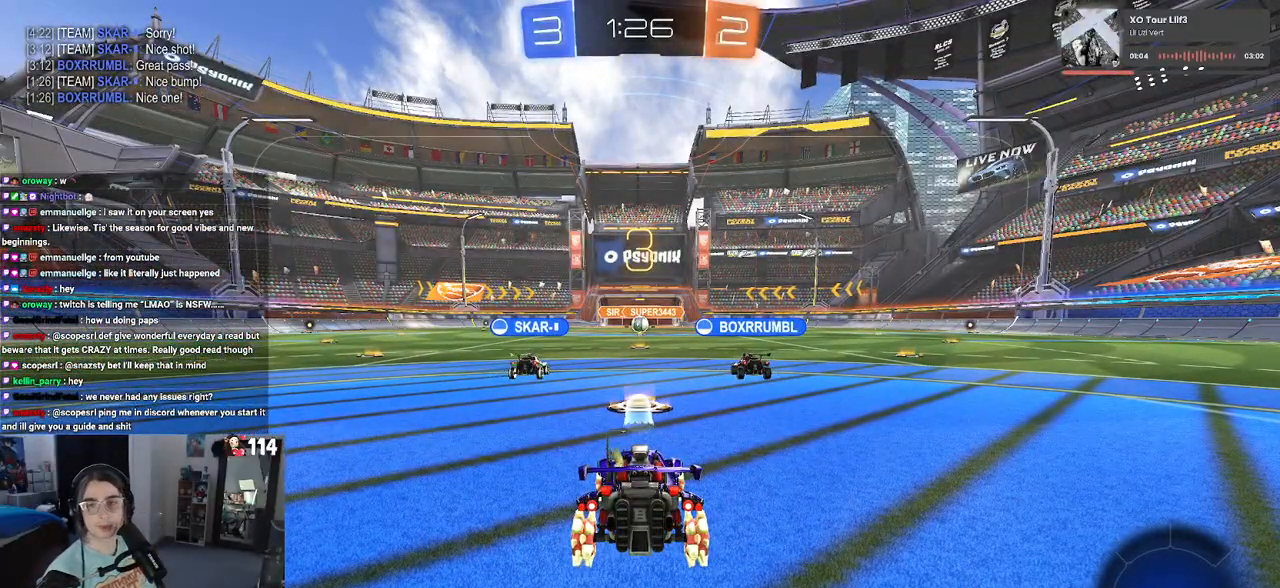
{"buttons": ["R2"], "left_stick": "center", "right_stick": "center", "events": [[233, "R2", "down"]]}
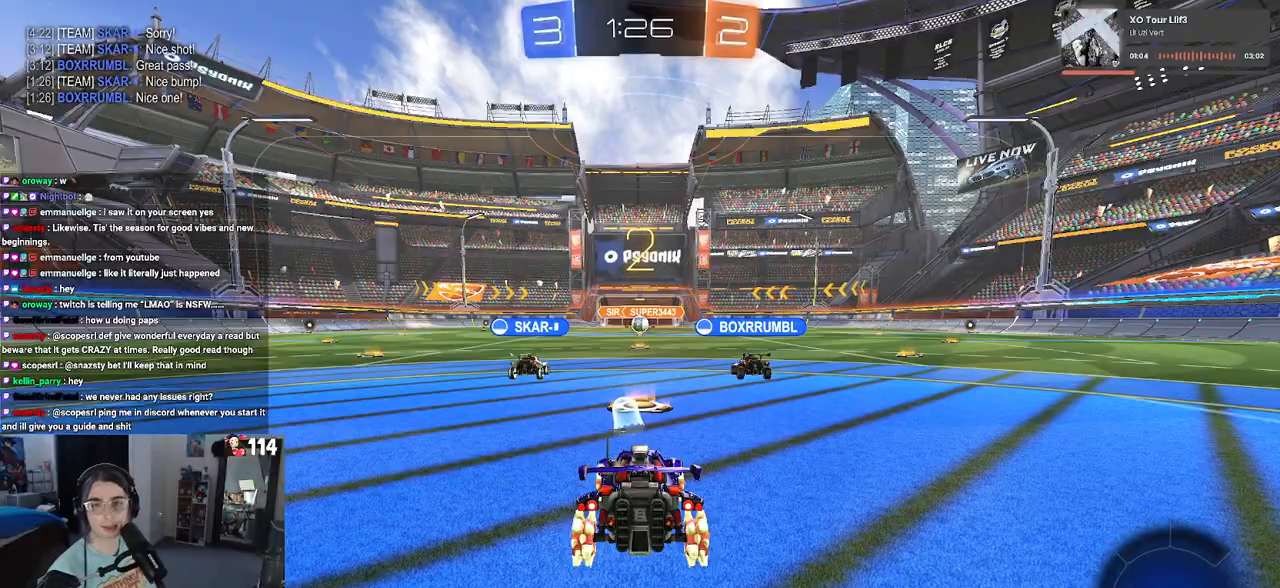
{"buttons": ["R2"], "left_stick": "center", "right_stick": "center", "events": []}
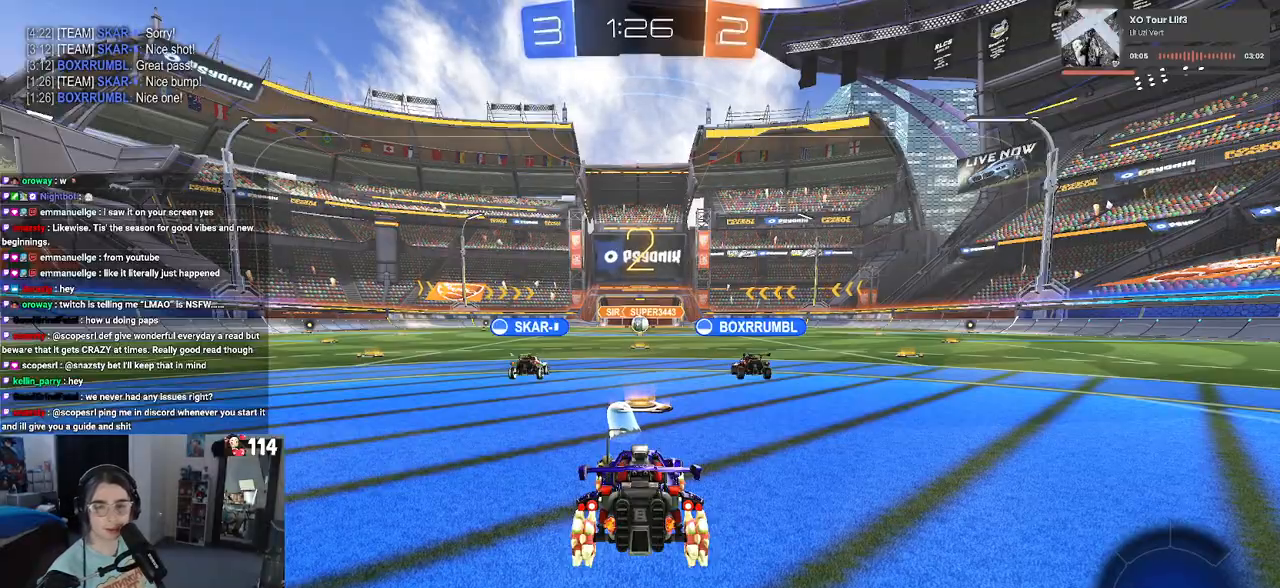
{"buttons": ["R2"], "left_stick": "center", "right_stick": "center", "events": []}
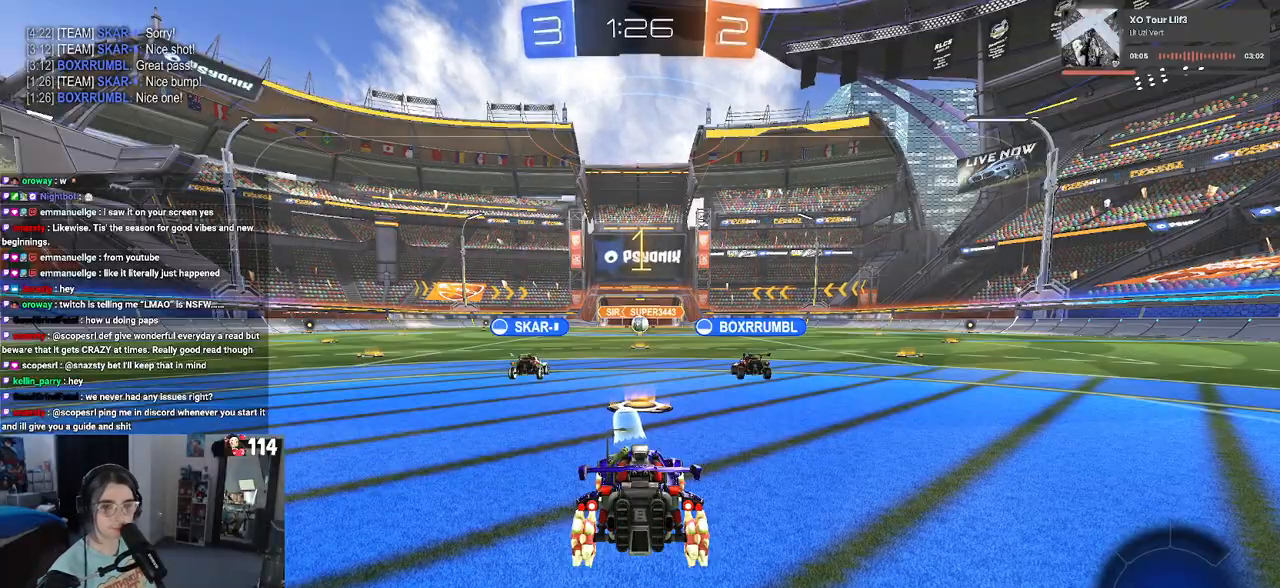
{"buttons": ["R2"], "left_stick": "center", "right_stick": "center", "events": []}
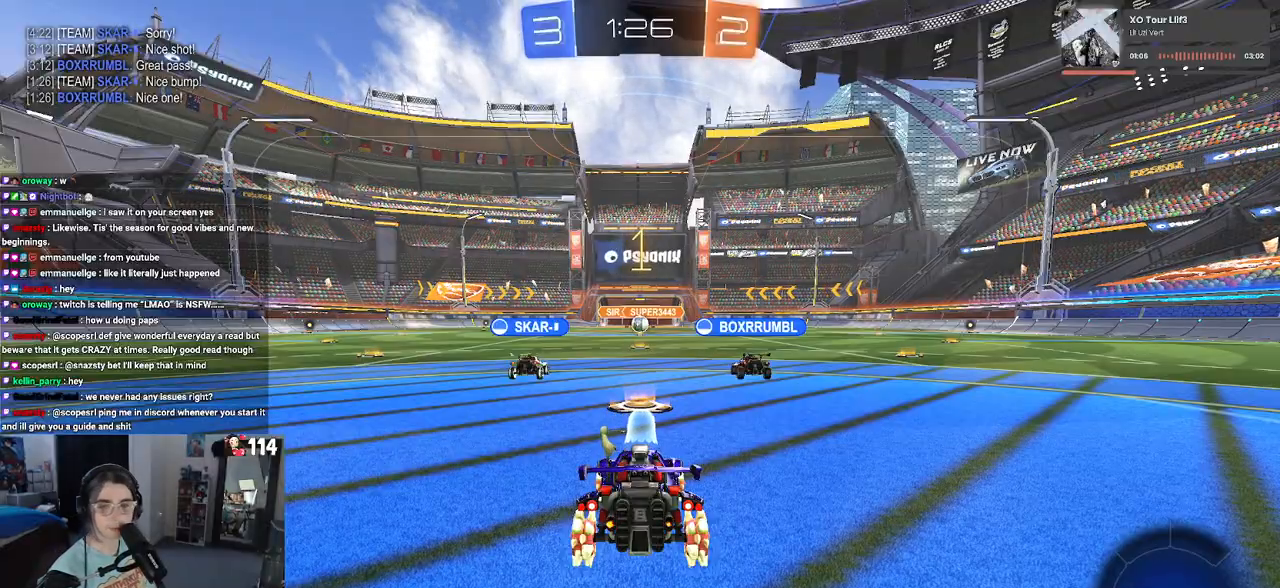
{"buttons": ["R1", "R2"], "left_stick": "right", "right_stick": "center", "events": [[167, "left_stick", "right"], [233, "R1", "down"]]}
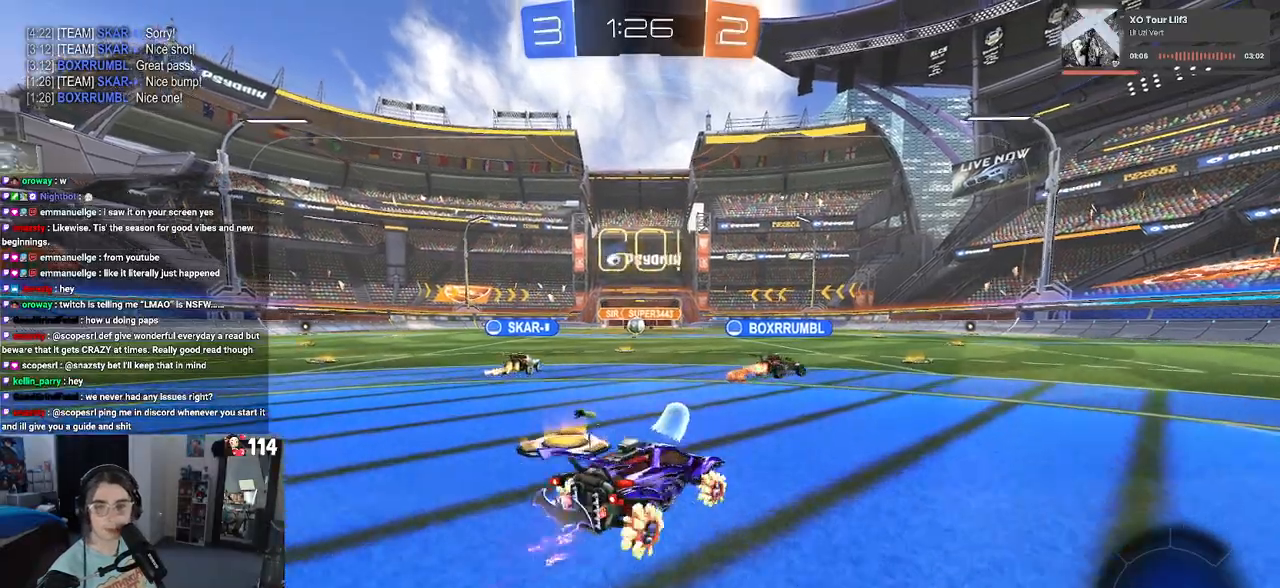
{"buttons": ["R1", "R2"], "left_stick": "center", "right_stick": "center", "events": [[167, "TRIANGLE", "down"], [267, "TRIANGLE", "up"], [500, "left_stick", "center"]]}
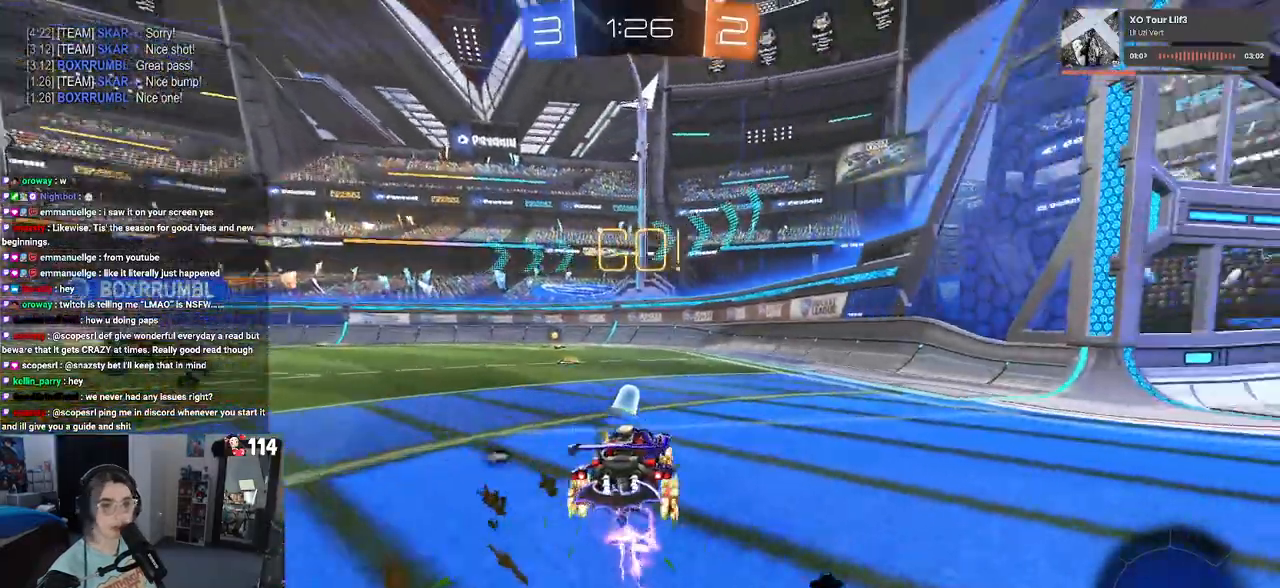
{"buttons": ["R2"], "left_stick": "left", "right_stick": "center", "events": [[267, "R1", "up"], [300, "TRIANGLE", "down"], [317, "left_stick", "left"], [417, "TRIANGLE", "up"]]}
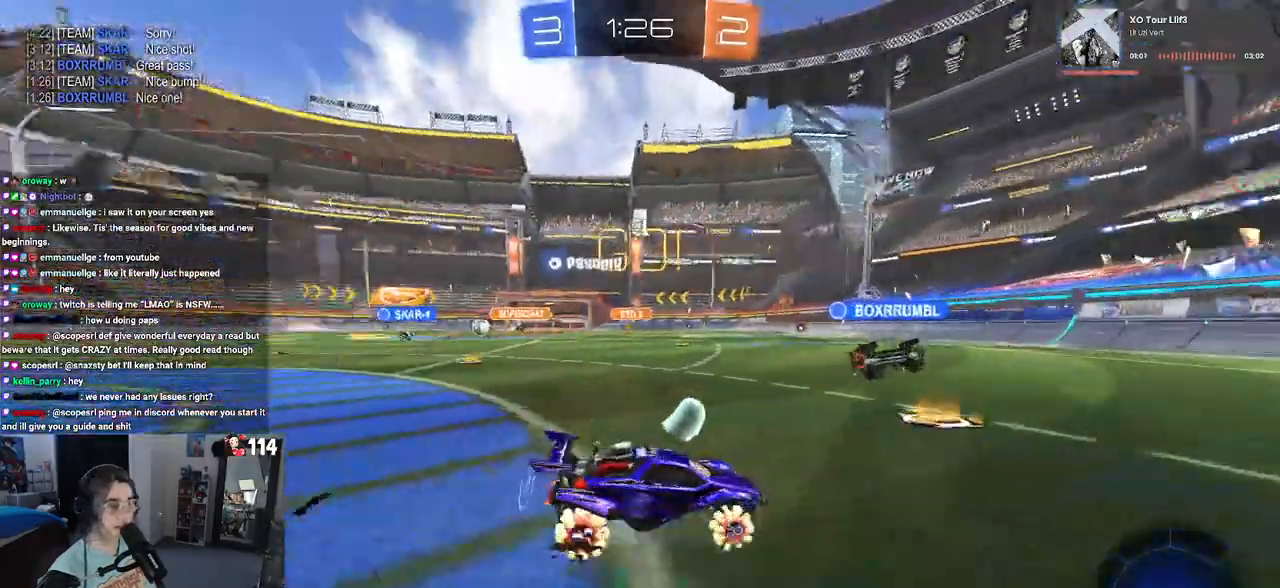
{"buttons": ["R2"], "left_stick": "left", "right_stick": "center", "events": [[133, "SQUARE", "down"], [183, "SQUARE", "up"]]}
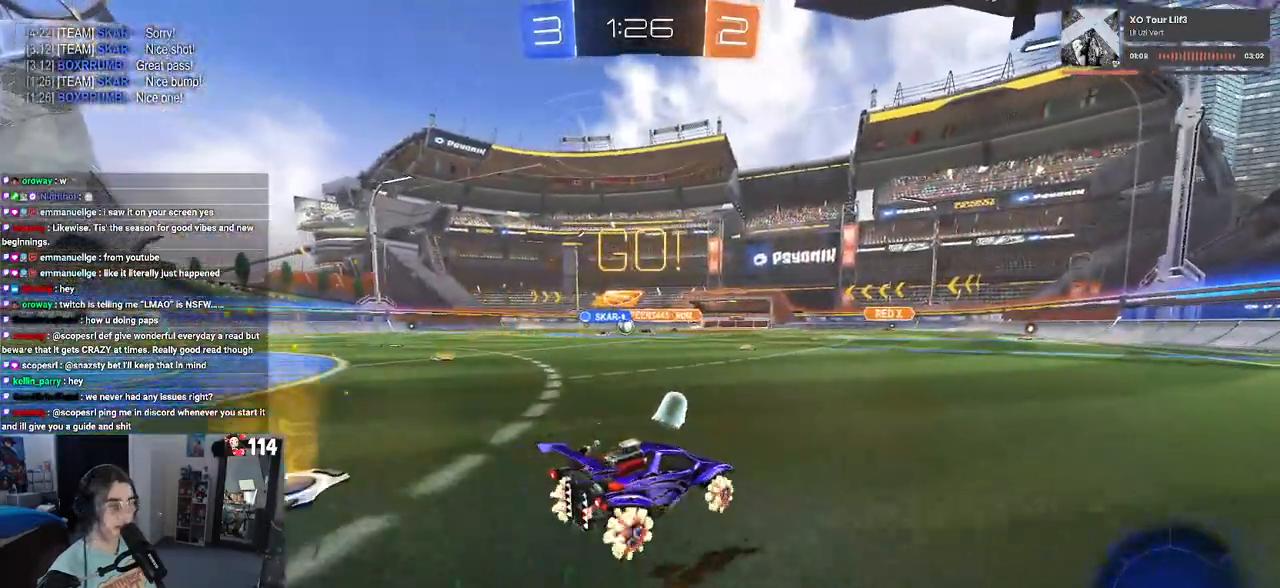
{"buttons": ["R2"], "left_stick": "left", "right_stick": "center", "events": []}
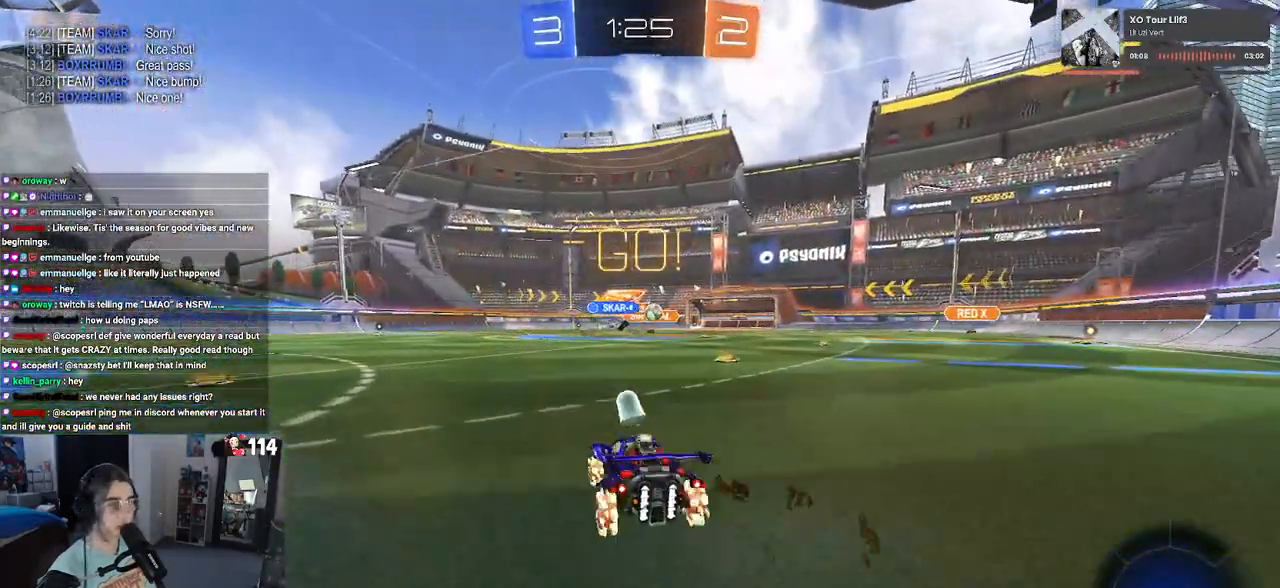
{"buttons": ["SQUARE", "R2"], "left_stick": "left", "right_stick": "center", "events": [[50, "left_stick", "right"], [433, "left_stick", "center"], [450, "SQUARE", "down"], [483, "left_stick", "left"]]}
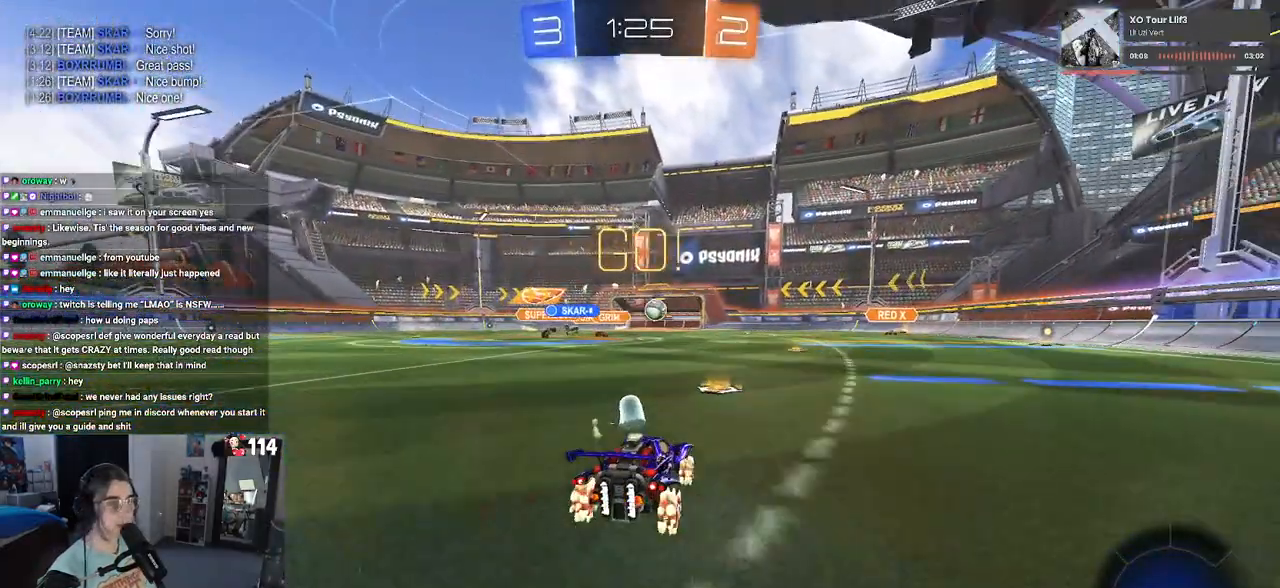
{"buttons": ["R2"], "left_stick": "left", "right_stick": "center", "events": [[133, "SQUARE", "up"]]}
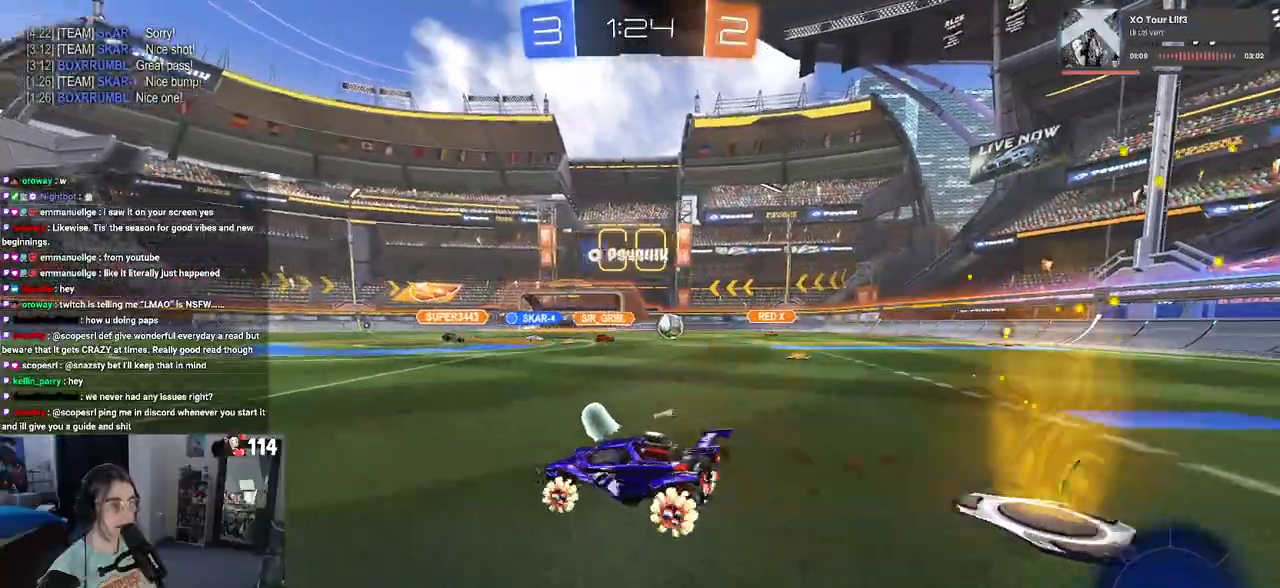
{"buttons": ["R2"], "left_stick": "left", "right_stick": "center", "events": []}
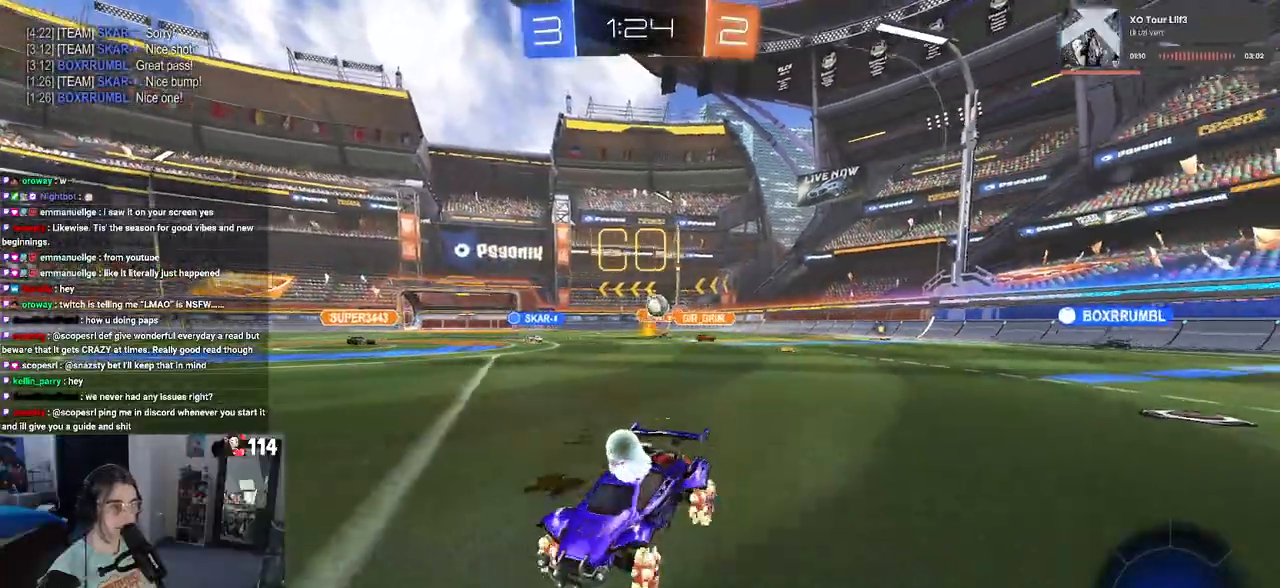
{"buttons": ["R2"], "left_stick": "center", "right_stick": "center", "events": [[50, "left_stick", "center"], [383, "left_stick", "down-right"], [500, "left_stick", "center"]]}
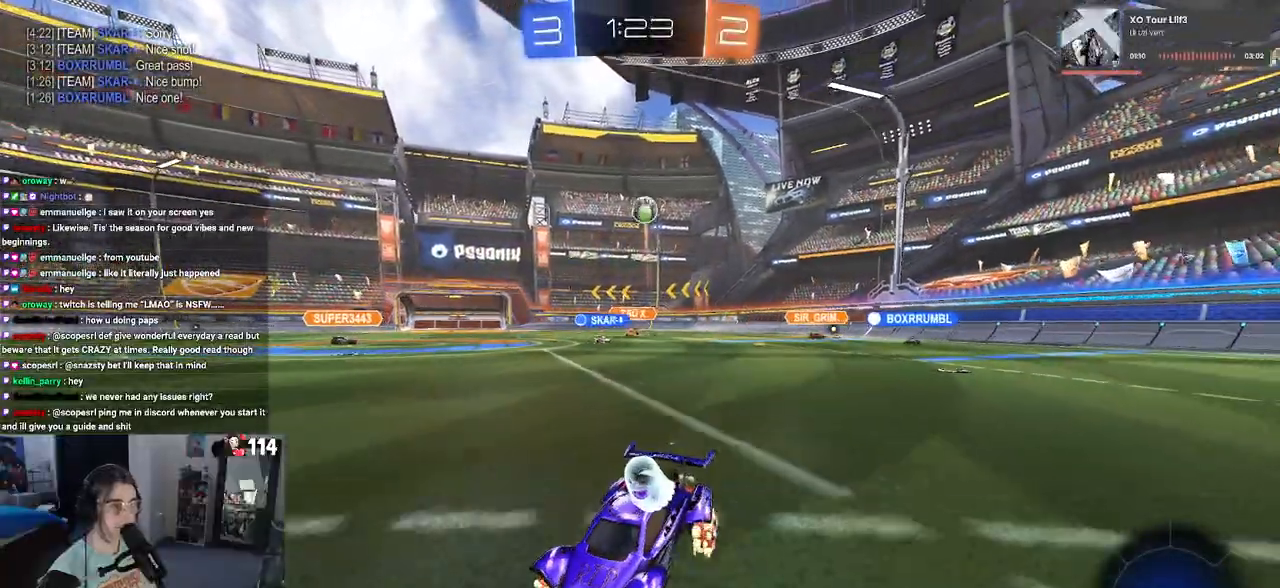
{"buttons": ["R1", "R2"], "left_stick": "left", "right_stick": "center", "events": [[100, "R1", "down"], [133, "left_stick", "left"], [250, "left_stick", "center"], [333, "left_stick", "left"]]}
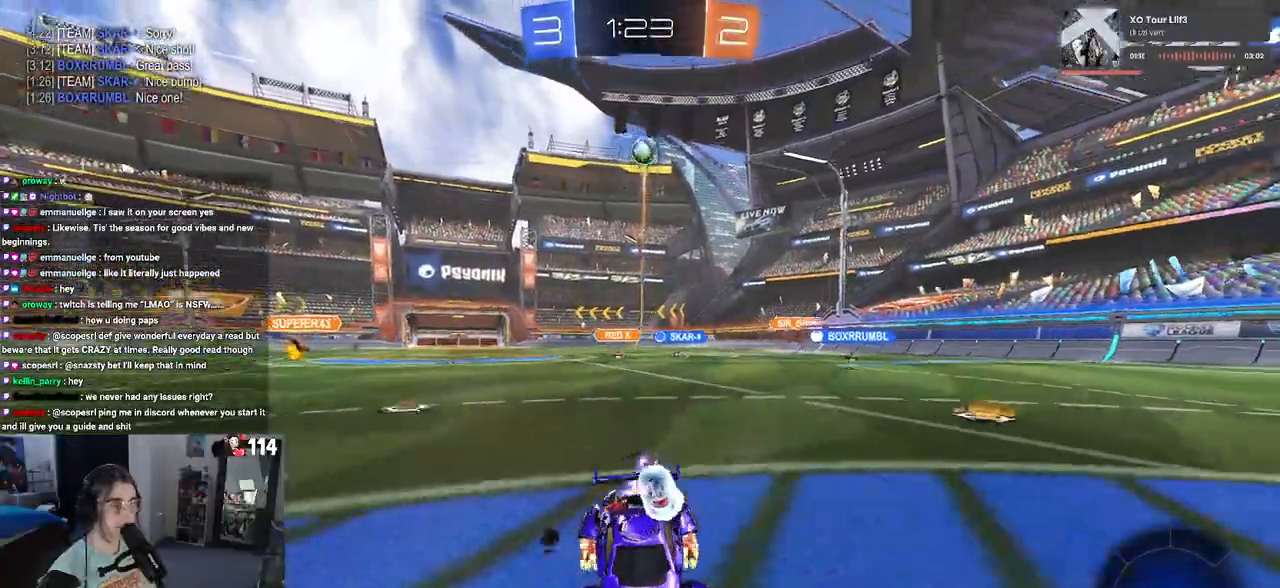
{"buttons": ["R2"], "left_stick": "center", "right_stick": "center", "events": [[17, "left_stick", "center"], [167, "R1", "up"], [300, "left_stick", "left"], [433, "left_stick", "center"]]}
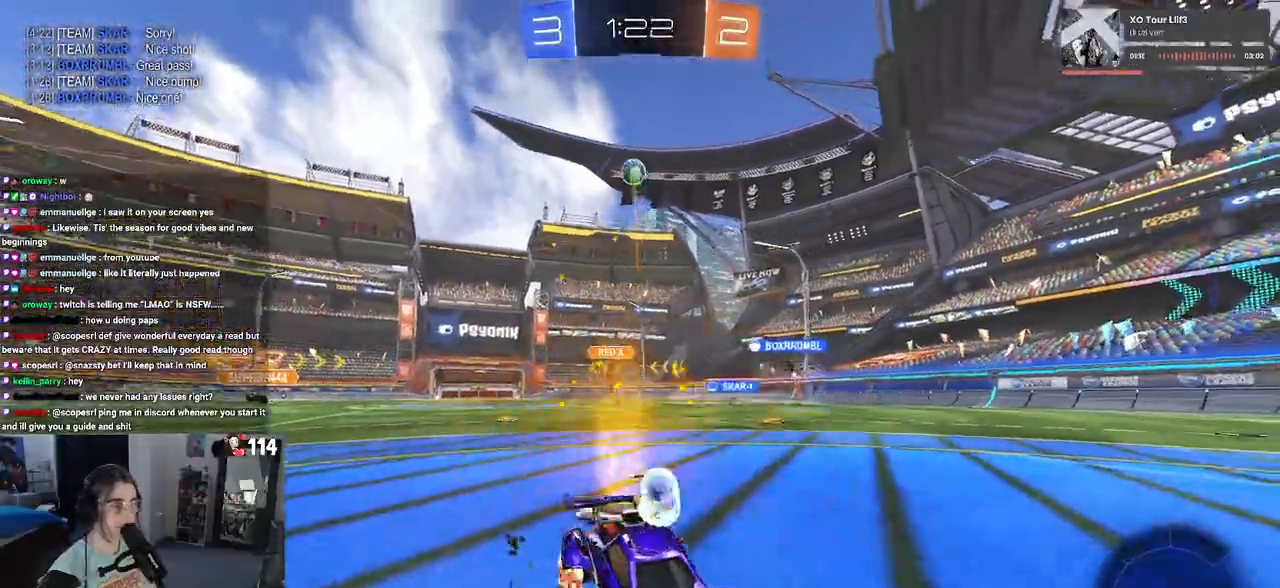
{"buttons": ["SQUARE", "R2"], "left_stick": "down-right", "right_stick": "center", "events": [[200, "R2", "up"], [233, "L2", "down"], [283, "left_stick", "down-right"], [383, "R2", "down"], [417, "SQUARE", "down"], [433, "L2", "up"]]}
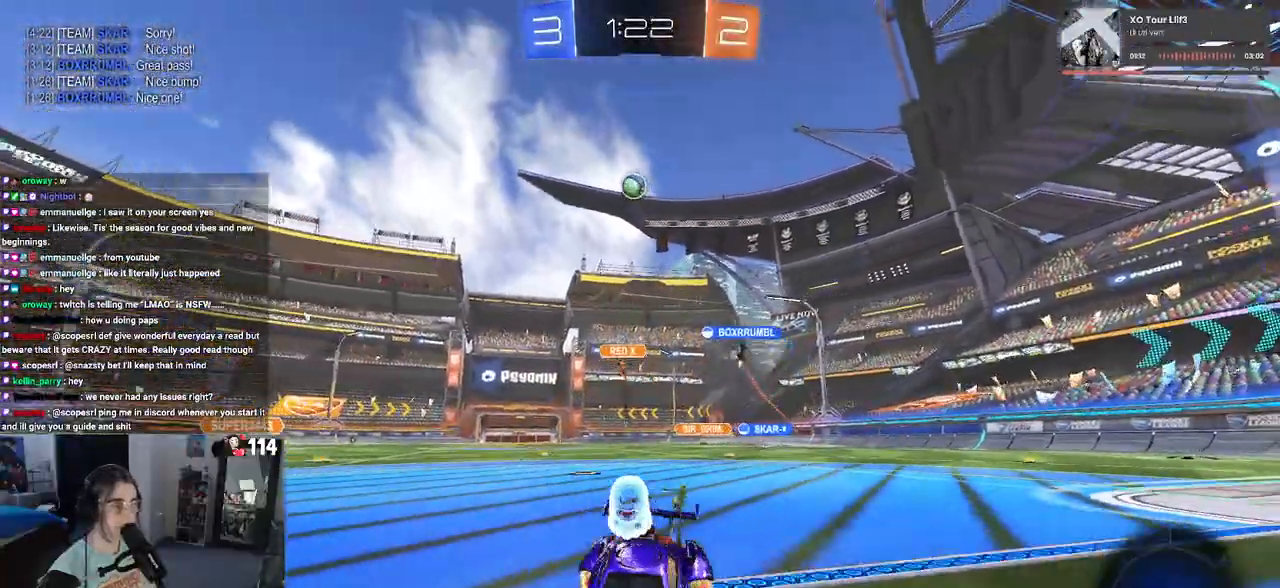
{"buttons": ["R2"], "left_stick": "down-right", "right_stick": "center", "events": [[167, "SQUARE", "up"]]}
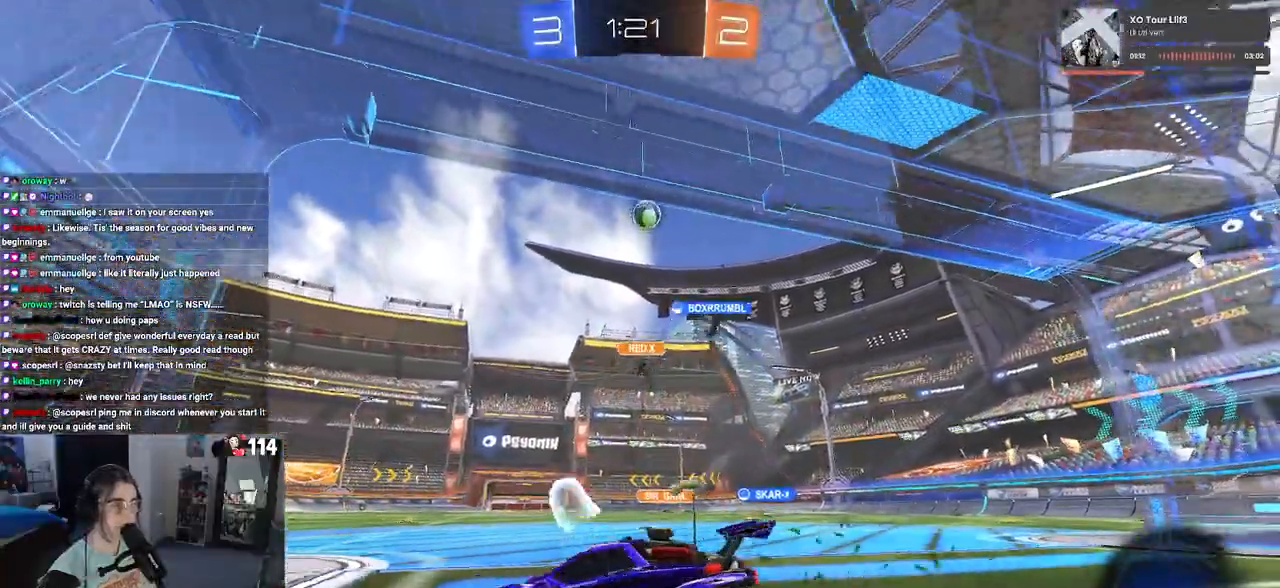
{"buttons": ["R2"], "left_stick": "center", "right_stick": "center", "events": [[217, "R2", "up"], [233, "left_stick", "right"], [250, "L2", "down"], [400, "R2", "down"], [433, "L2", "up"], [433, "left_stick", "center"]]}